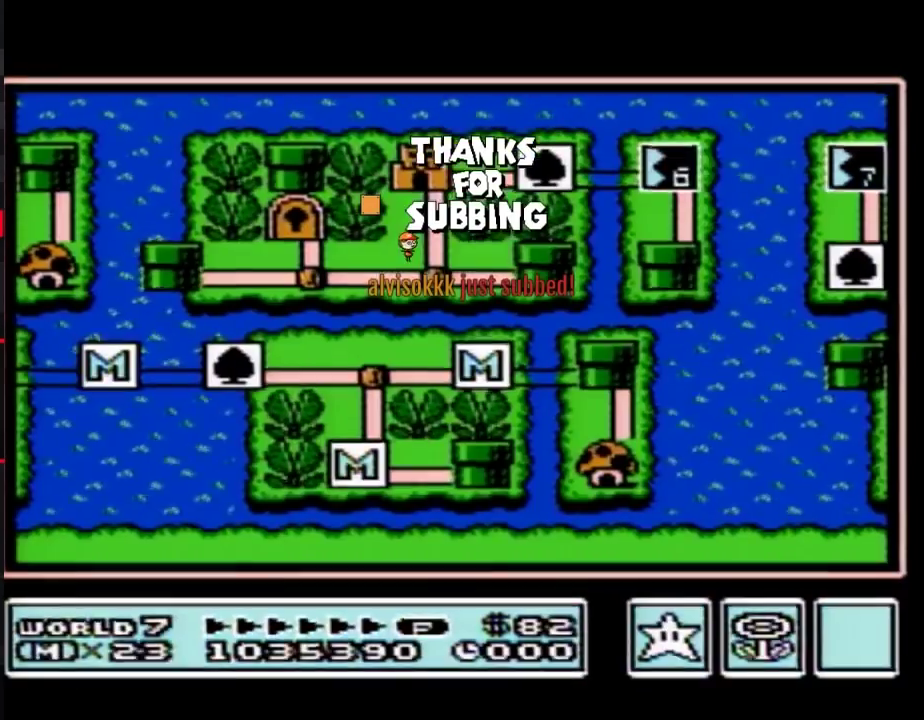
Gameplay with a controller (Nintendo layout); each line is a JSON object with the inputs held at the frame after it. "events" lists button and stick changes between this image and that frame as [ms after this image, input, new state], when the widget could be followed in between. Not read: L3 R3.
{"buttons": ["DPAD_LEFT"], "events": [[400, "DPAD_LEFT", "down"]]}
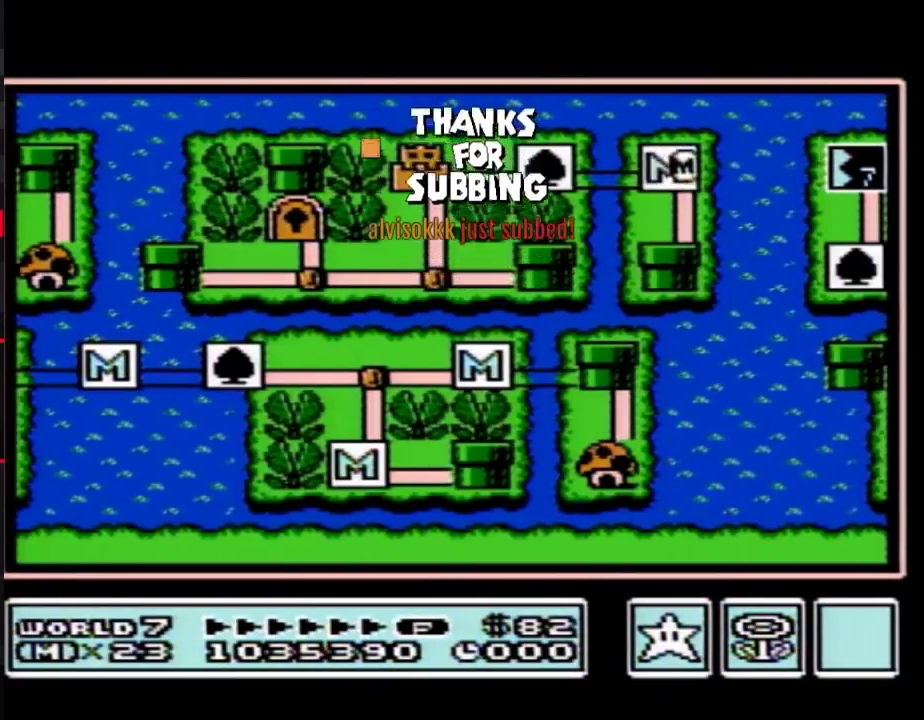
{"buttons": ["DPAD_LEFT"], "events": []}
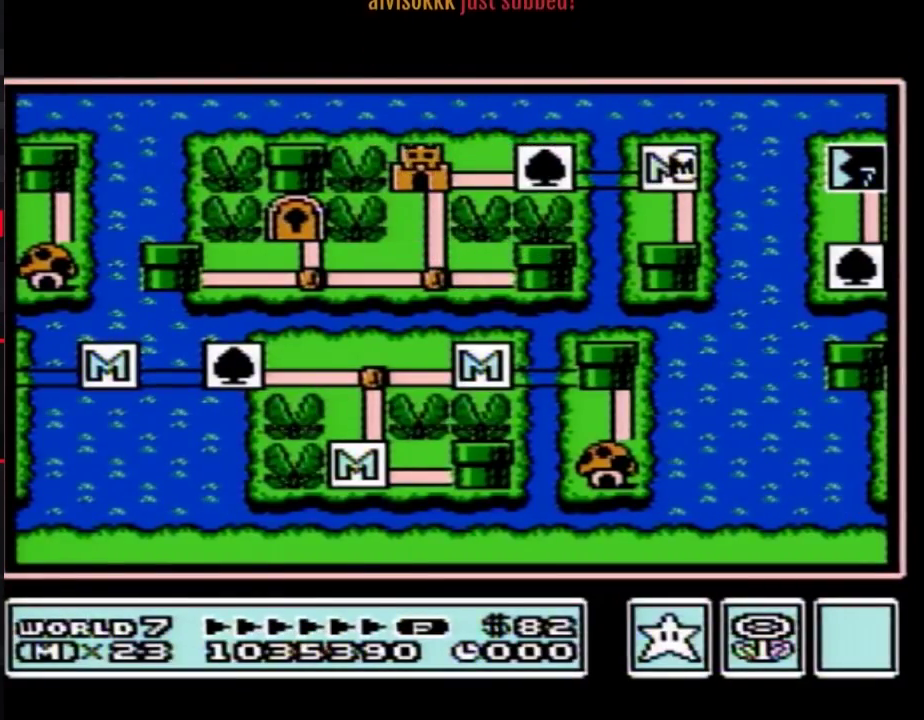
{"buttons": ["DPAD_LEFT"], "events": []}
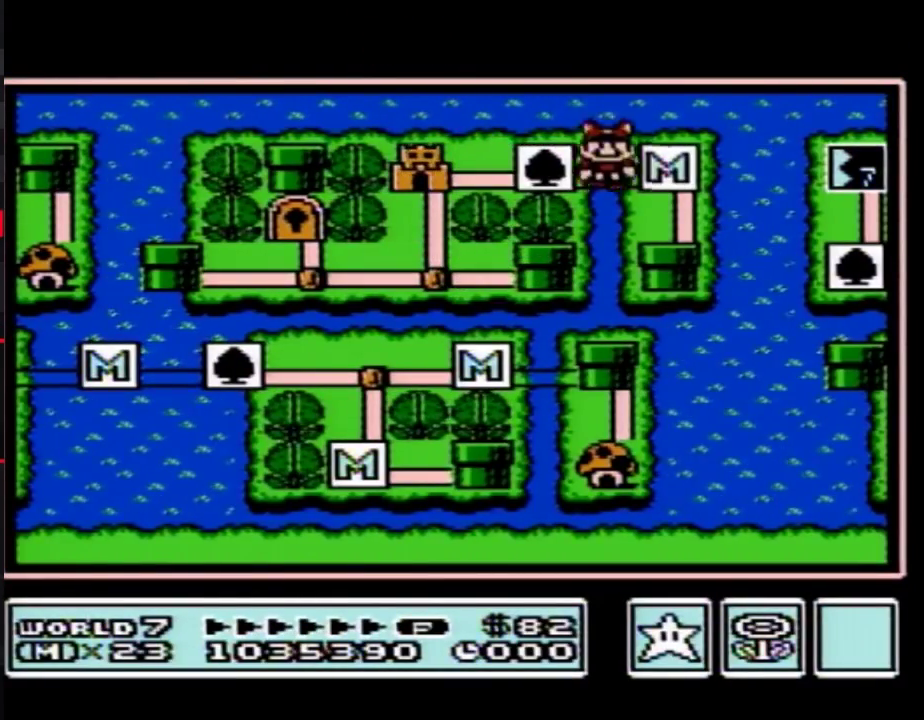
{"buttons": ["DPAD_LEFT"], "events": [[150, "DPAD_LEFT", "up"], [217, "DPAD_LEFT", "down"]]}
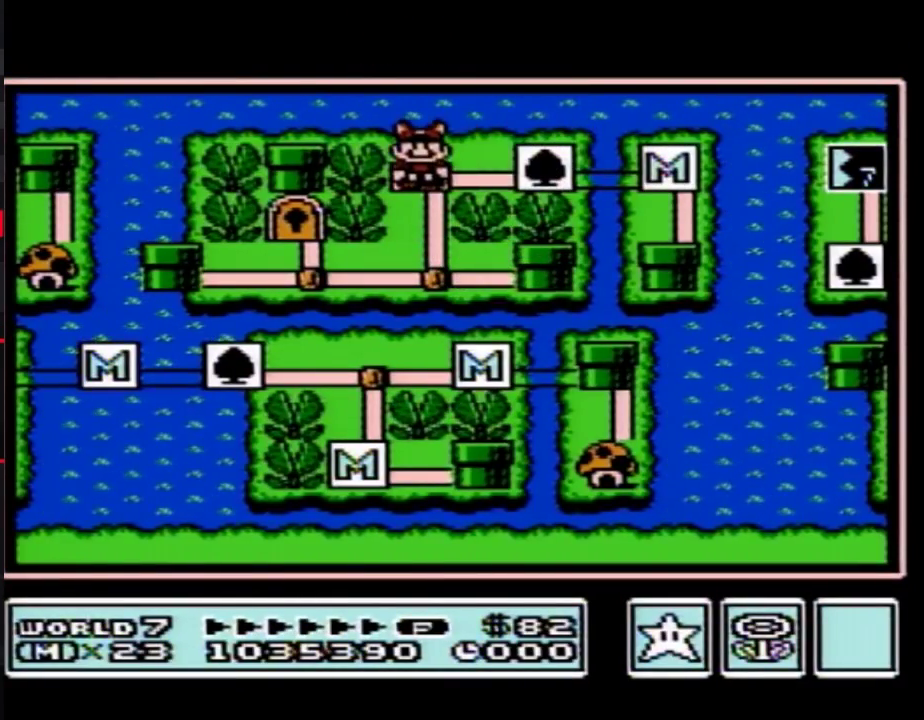
{"buttons": ["DPAD_LEFT"], "events": []}
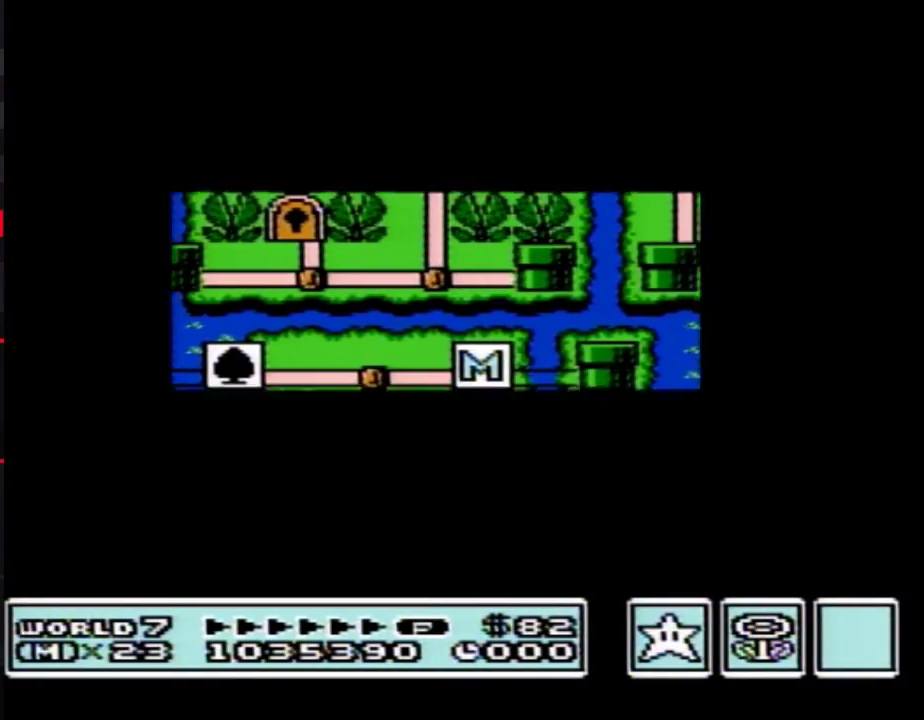
{"buttons": ["DPAD_LEFT"], "events": []}
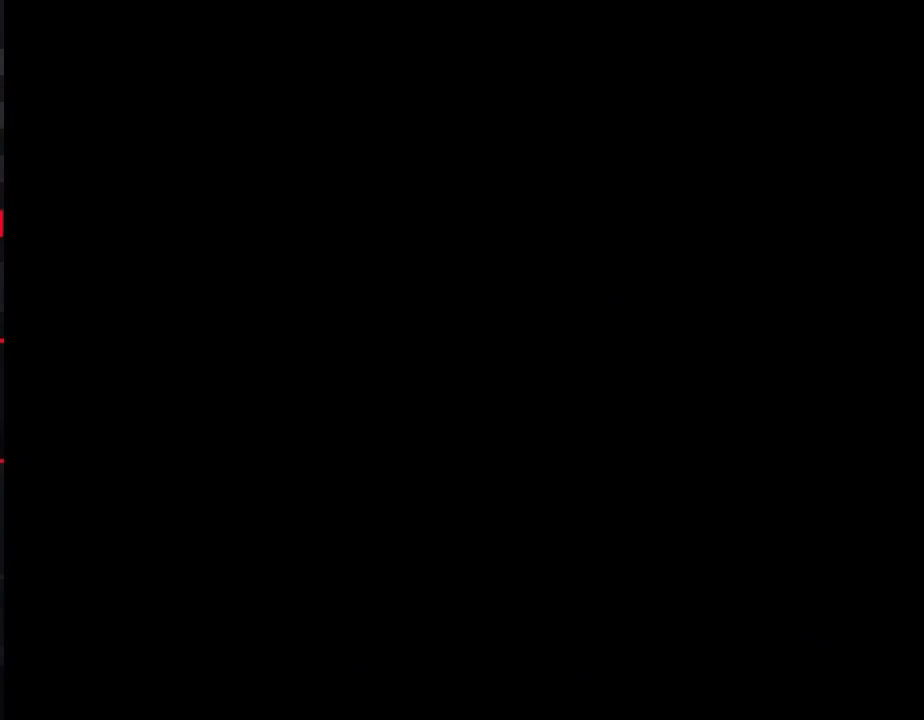
{"buttons": ["B", "DPAD_RIGHT"], "events": [[83, "DPAD_LEFT", "up"], [150, "B", "down"], [150, "DPAD_RIGHT", "down"]]}
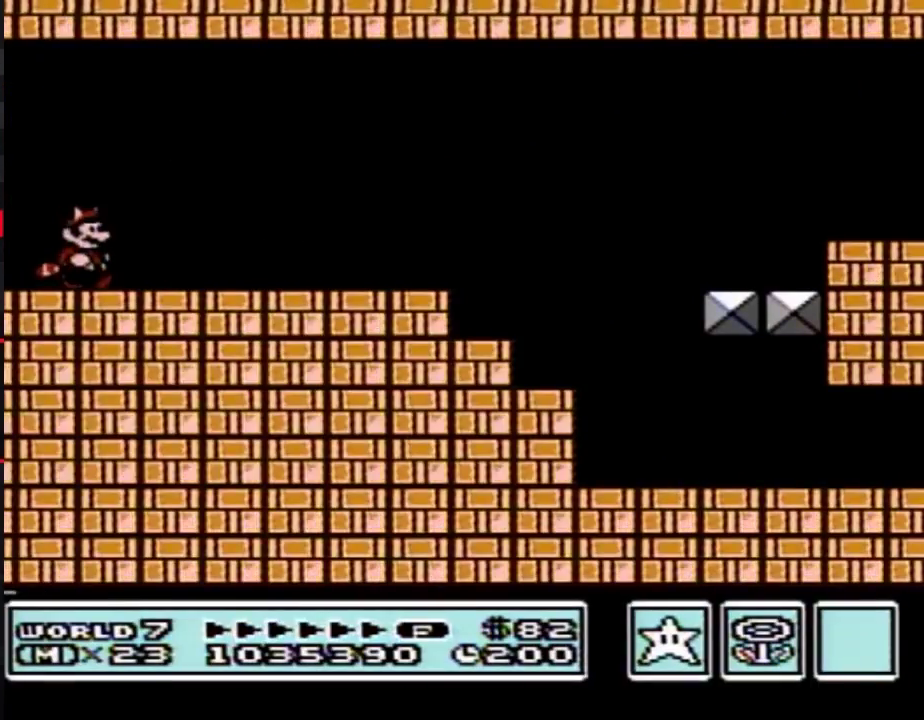
{"buttons": ["B", "DPAD_RIGHT"], "events": []}
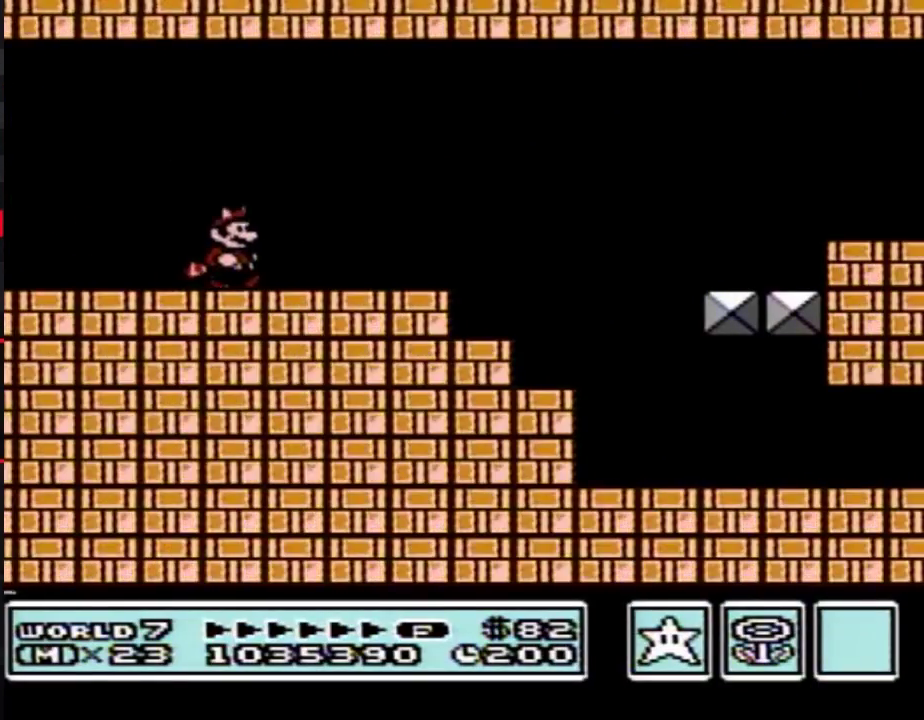
{"buttons": ["B", "DPAD_RIGHT"], "events": []}
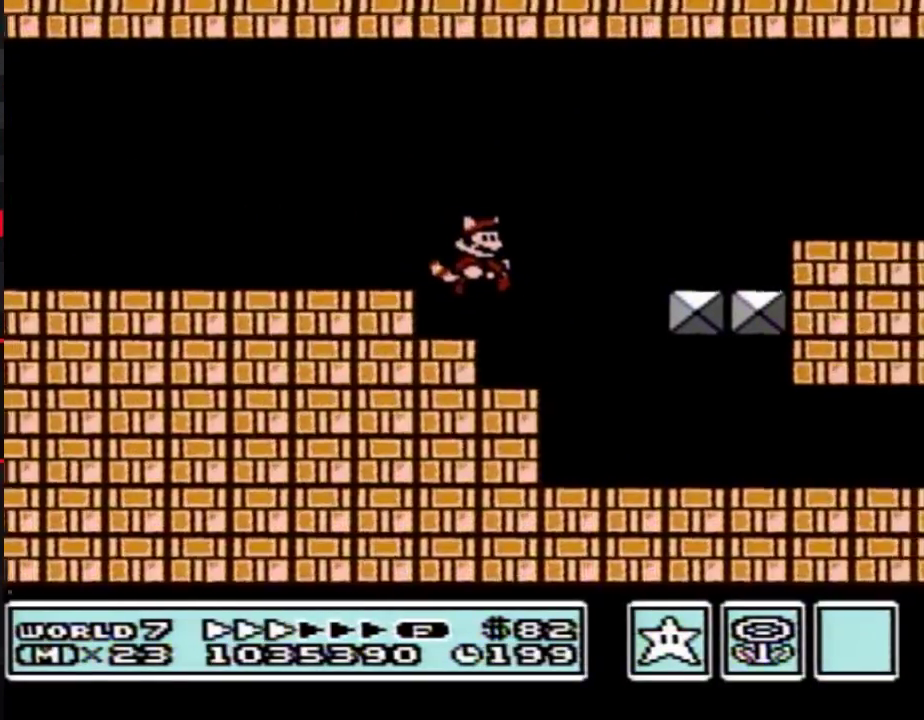
{"buttons": ["B", "DPAD_RIGHT"], "events": []}
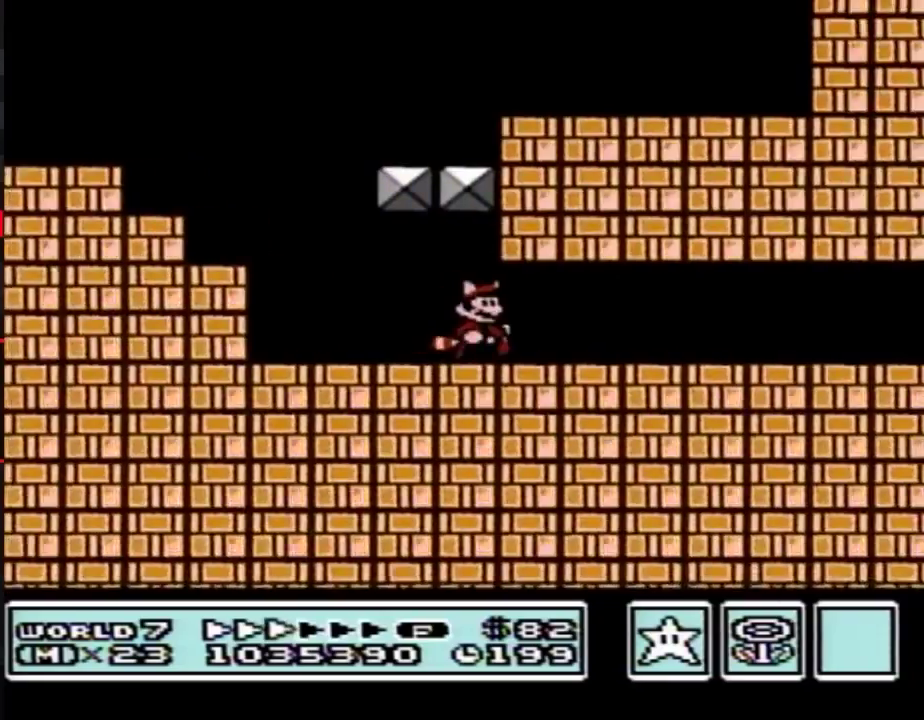
{"buttons": ["B", "DPAD_RIGHT"], "events": [[333, "A", "down"], [433, "A", "up"]]}
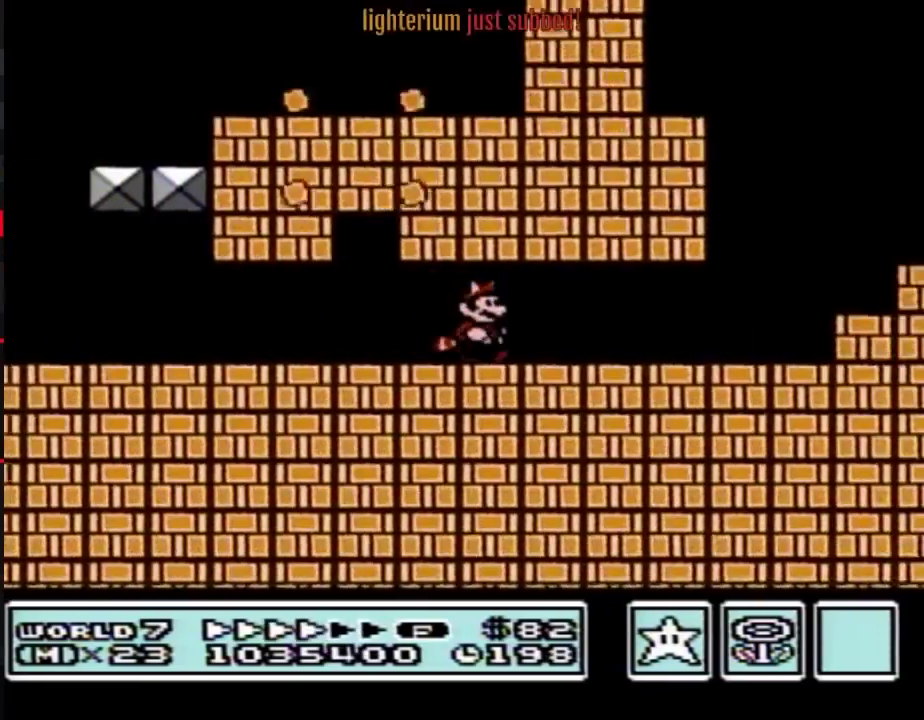
{"buttons": ["A", "B", "DPAD_RIGHT"], "events": [[500, "A", "down"]]}
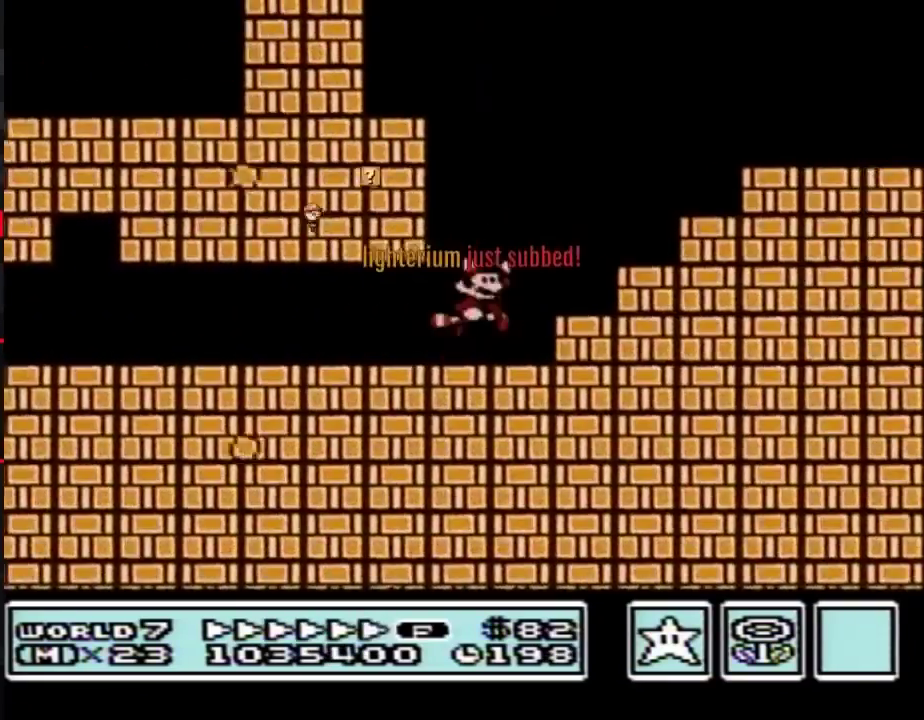
{"buttons": ["B", "DPAD_RIGHT"], "events": [[283, "A", "up"]]}
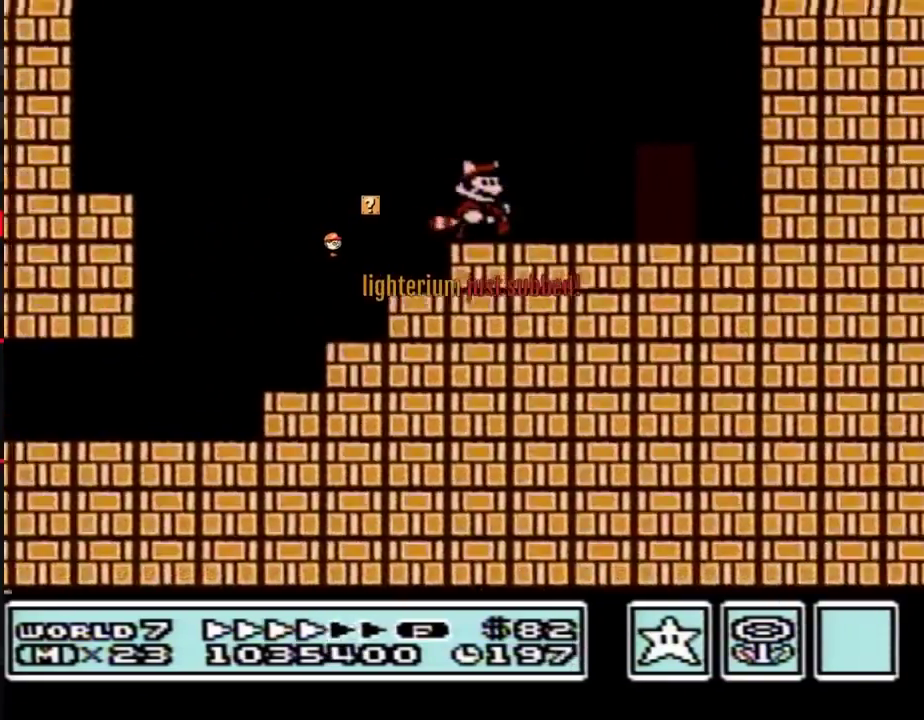
{"buttons": ["B"], "events": [[283, "DPAD_RIGHT", "up"], [333, "DPAD_UP", "down"], [433, "DPAD_UP", "up"]]}
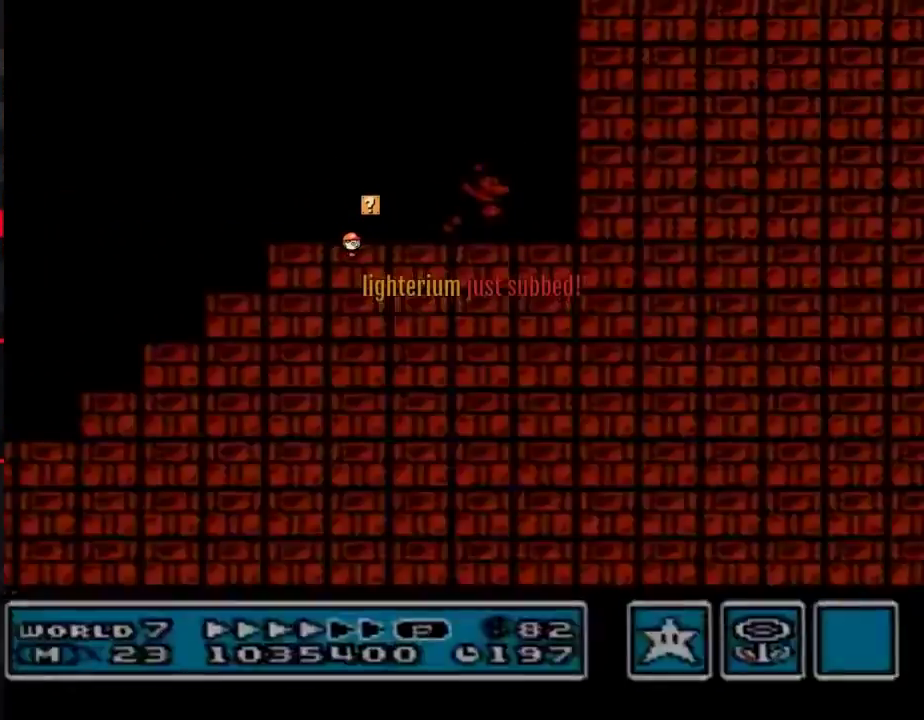
{"buttons": ["B", "DPAD_LEFT"], "events": [[33, "DPAD_LEFT", "down"]]}
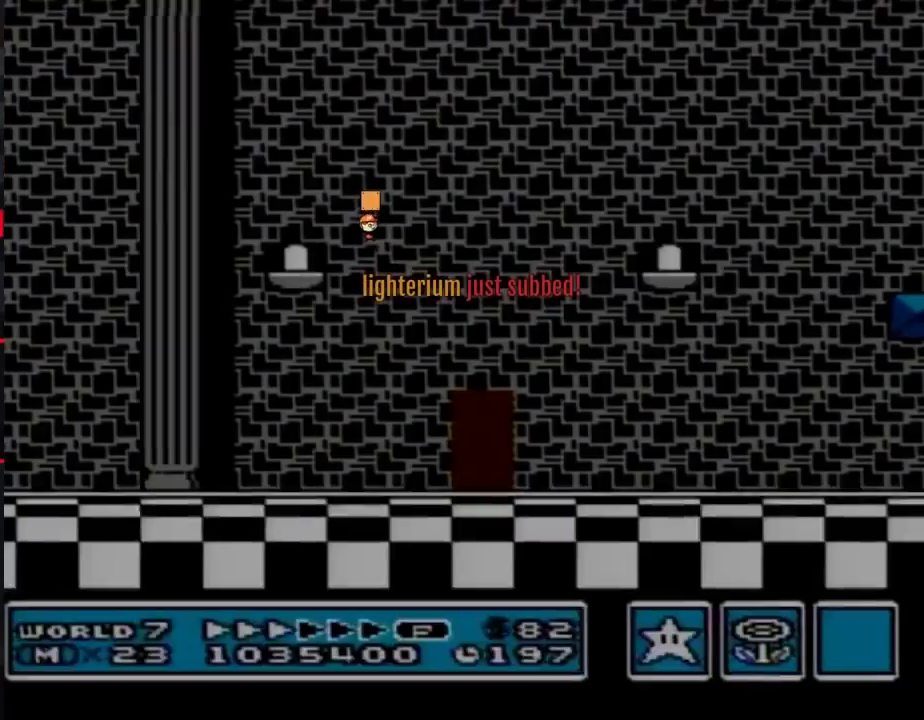
{"buttons": ["B", "DPAD_LEFT"], "events": []}
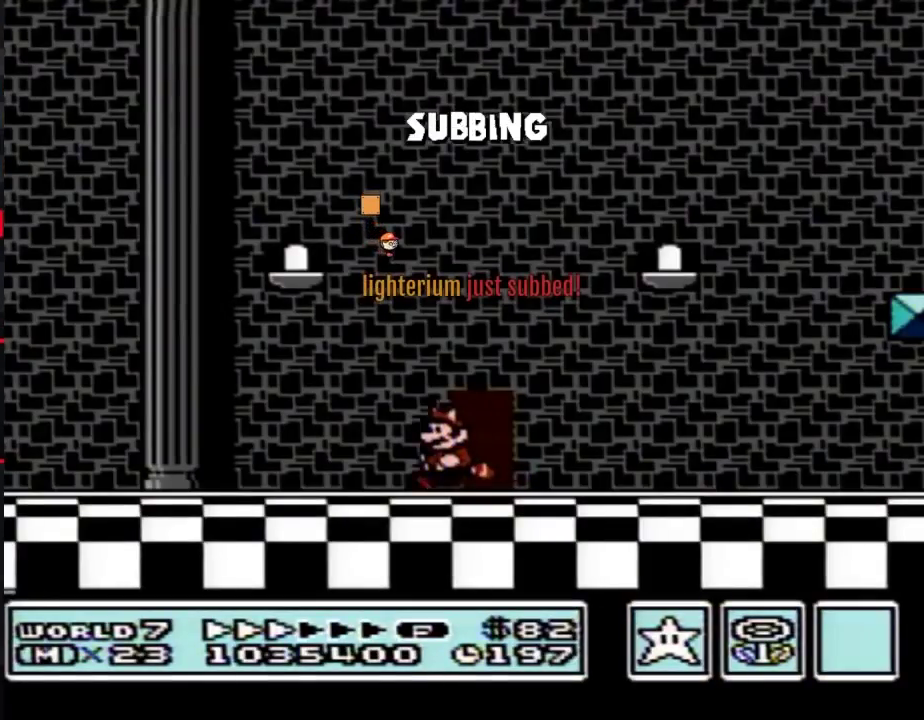
{"buttons": ["B", "DPAD_LEFT"], "events": []}
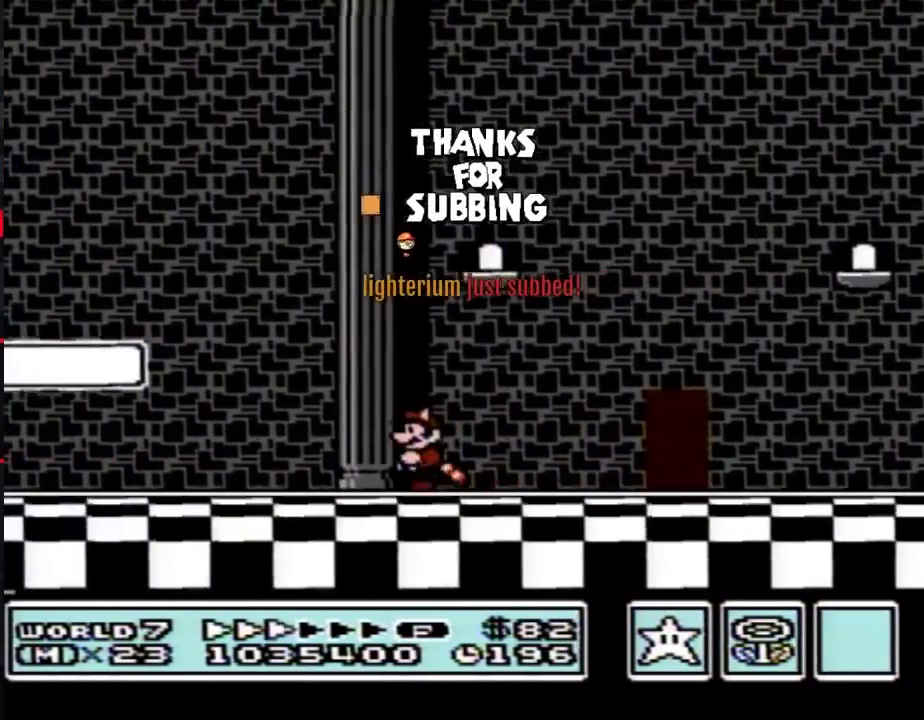
{"buttons": ["B", "DPAD_UP", "DPAD_LEFT"], "events": [[117, "A", "down"], [317, "A", "up"], [367, "DPAD_UP", "down"]]}
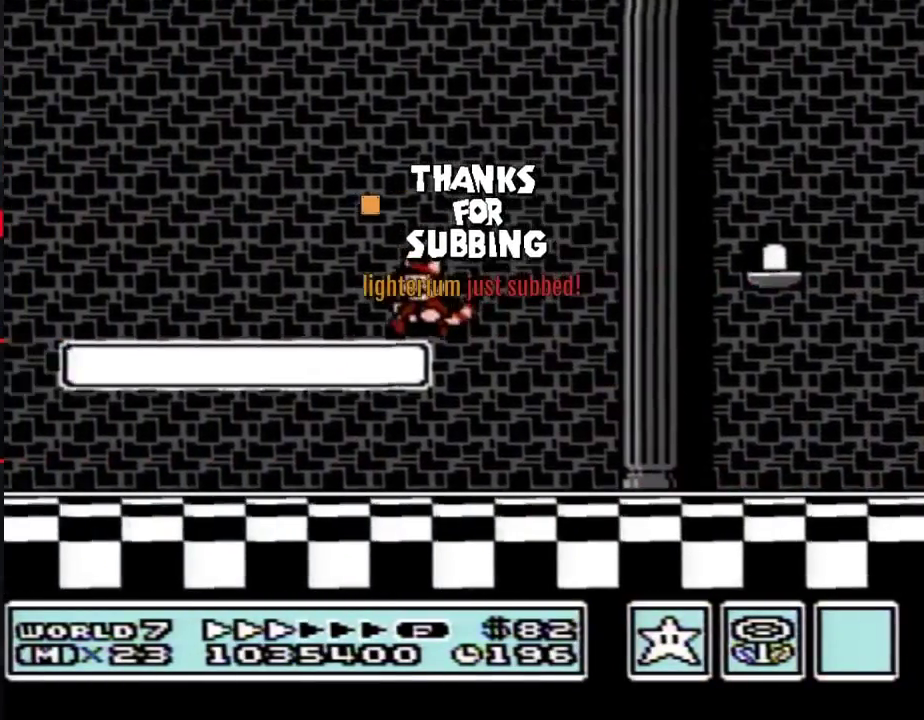
{"buttons": ["B", "DPAD_LEFT"], "events": [[33, "DPAD_UP", "up"]]}
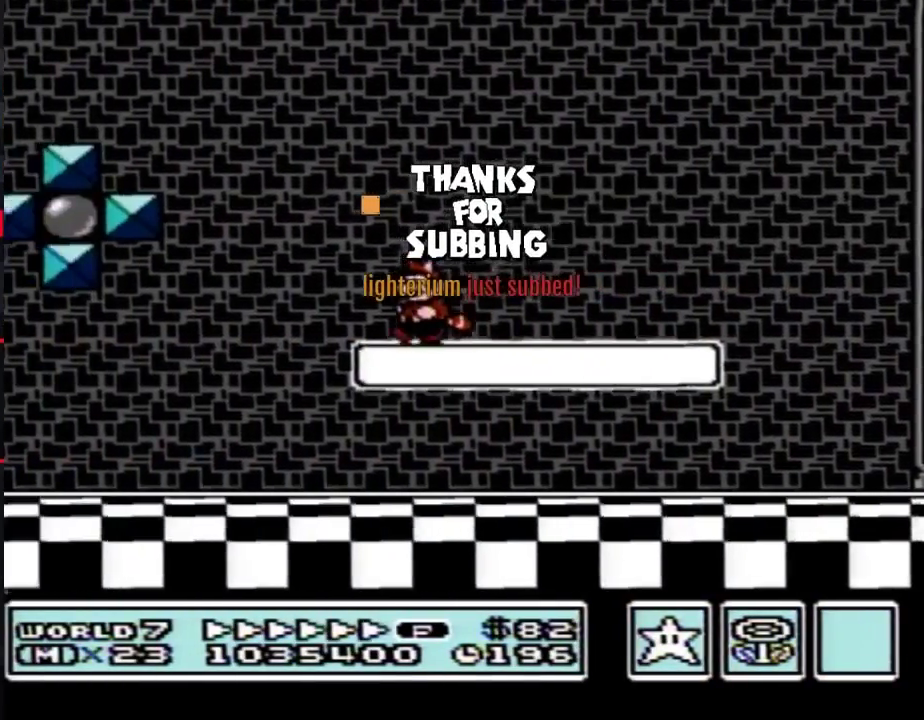
{"buttons": ["A", "B", "DPAD_RIGHT"], "events": [[50, "DPAD_UP", "down"], [83, "A", "down"], [117, "DPAD_UP", "up"], [433, "DPAD_LEFT", "up"], [467, "DPAD_RIGHT", "down"]]}
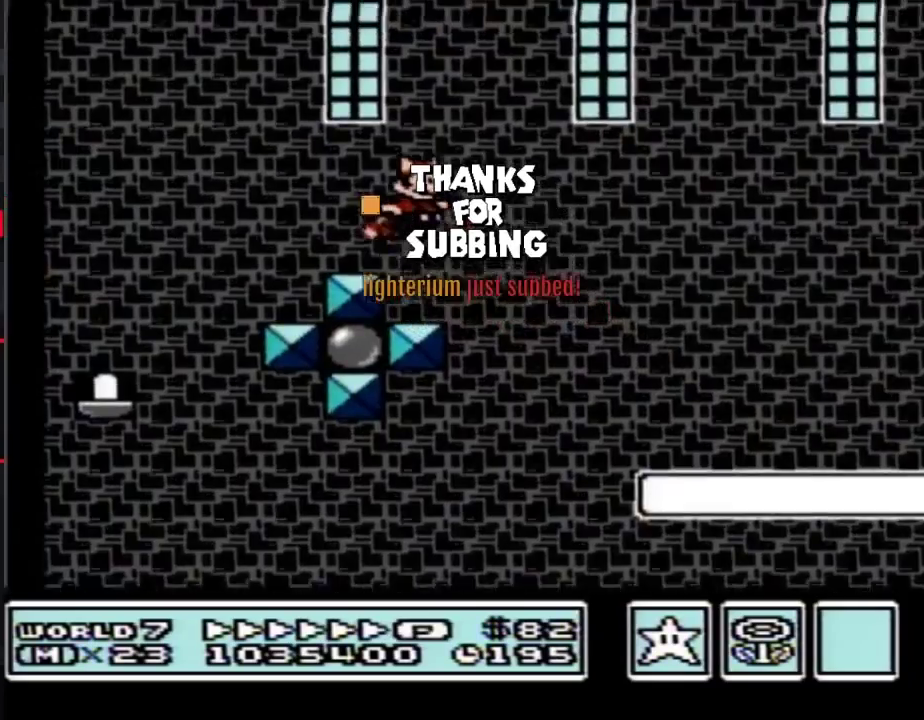
{"buttons": ["B"], "events": [[83, "DPAD_RIGHT", "up"], [117, "A", "up"], [183, "A", "down"], [367, "A", "up"], [433, "A", "down"], [500, "A", "up"]]}
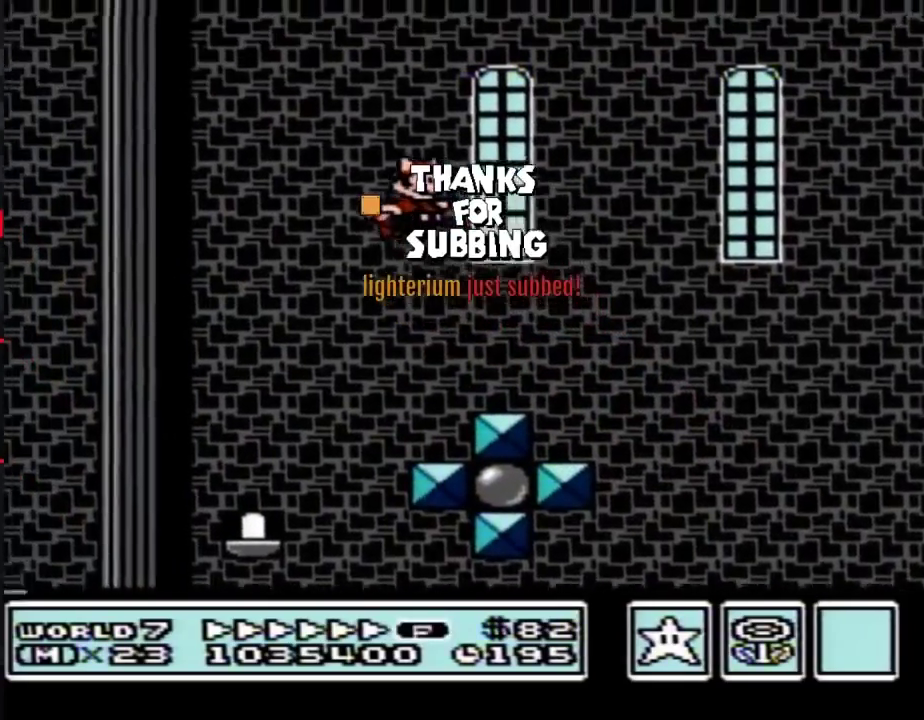
{"buttons": ["B"], "events": [[50, "A", "down"], [117, "A", "up"], [150, "DPAD_RIGHT", "down"], [183, "A", "down"], [283, "DPAD_RIGHT", "up"], [500, "A", "up"]]}
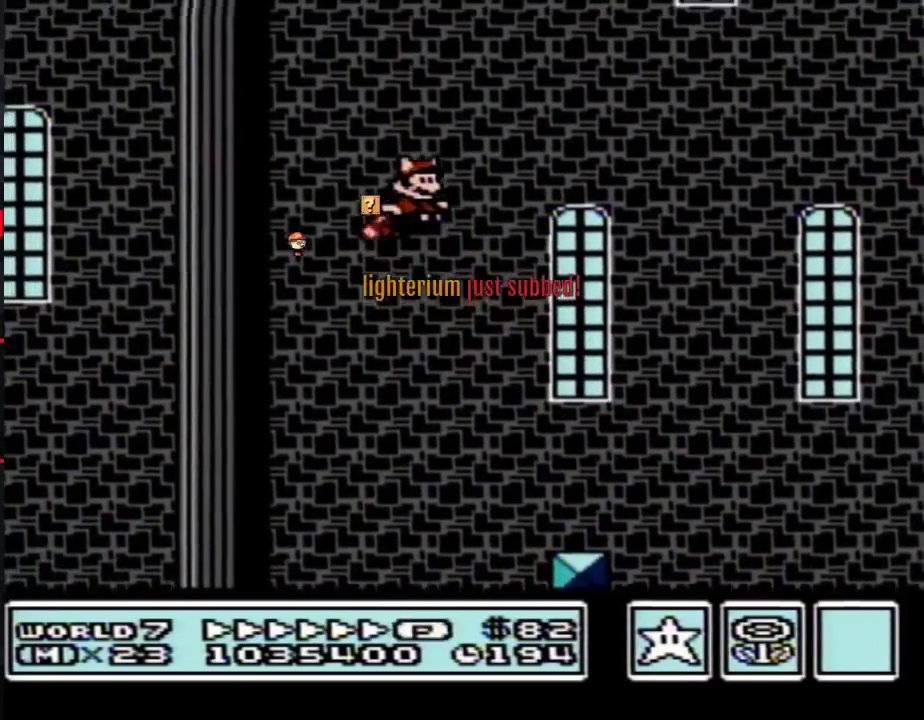
{"buttons": ["B", "DPAD_LEFT"], "events": [[67, "A", "down"], [83, "DPAD_RIGHT", "down"], [117, "A", "up"], [183, "A", "down"], [183, "DPAD_RIGHT", "up"], [217, "A", "up"], [283, "A", "down"], [367, "A", "up"], [400, "A", "down"], [433, "DPAD_LEFT", "down"], [500, "A", "up"]]}
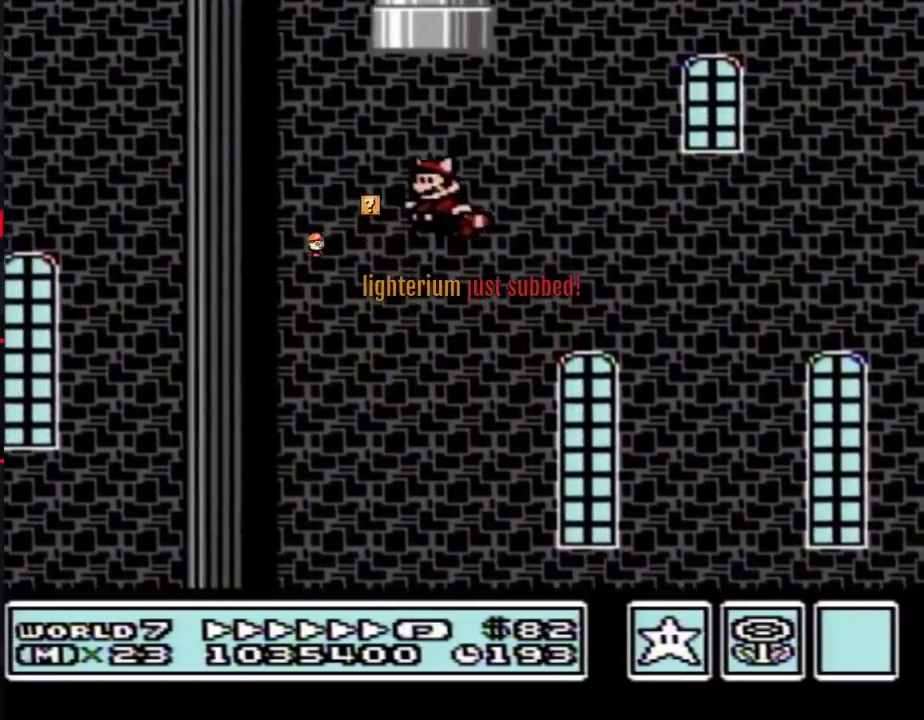
{"buttons": ["A", "B", "DPAD_UP"], "events": [[33, "A", "down"], [33, "DPAD_LEFT", "up"], [117, "A", "up"], [183, "A", "down"], [250, "A", "up"], [283, "DPAD_RIGHT", "down"], [317, "A", "down"], [333, "DPAD_UP", "down"], [367, "A", "up"], [433, "A", "down"], [467, "DPAD_RIGHT", "up"]]}
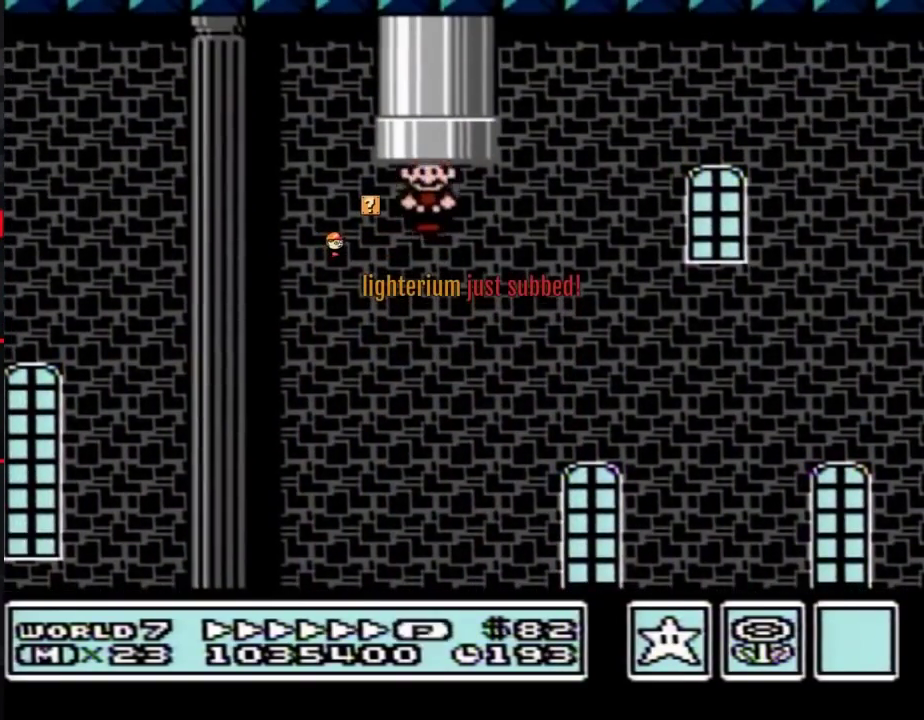
{"buttons": ["B"], "events": [[83, "A", "up"], [83, "B", "up"], [83, "DPAD_UP", "up"], [433, "B", "down"]]}
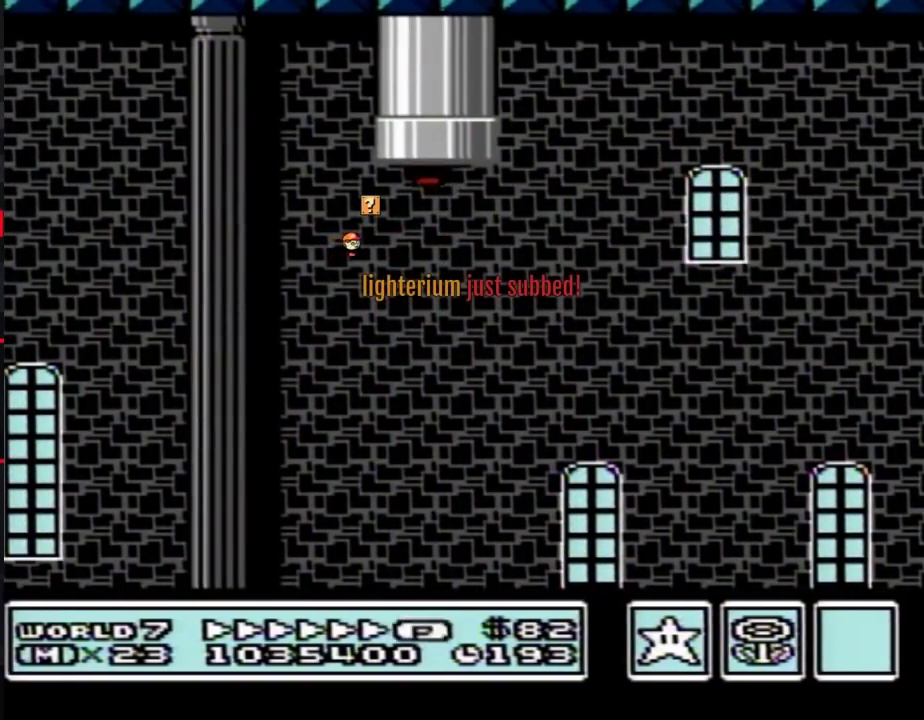
{"buttons": ["B", "DPAD_RIGHT"], "events": [[83, "DPAD_RIGHT", "down"]]}
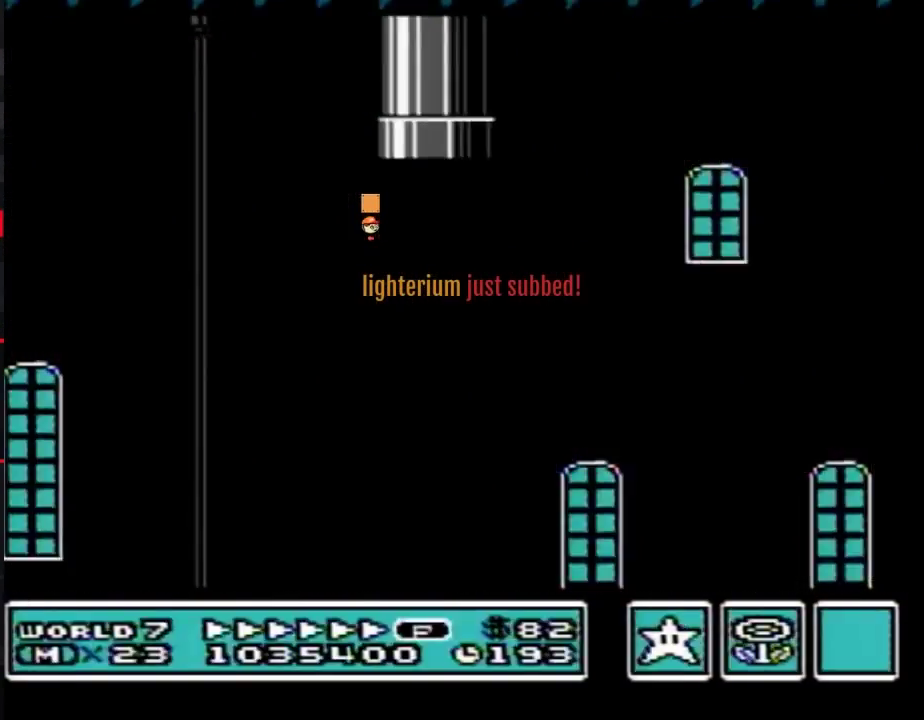
{"buttons": ["B", "DPAD_RIGHT"], "events": []}
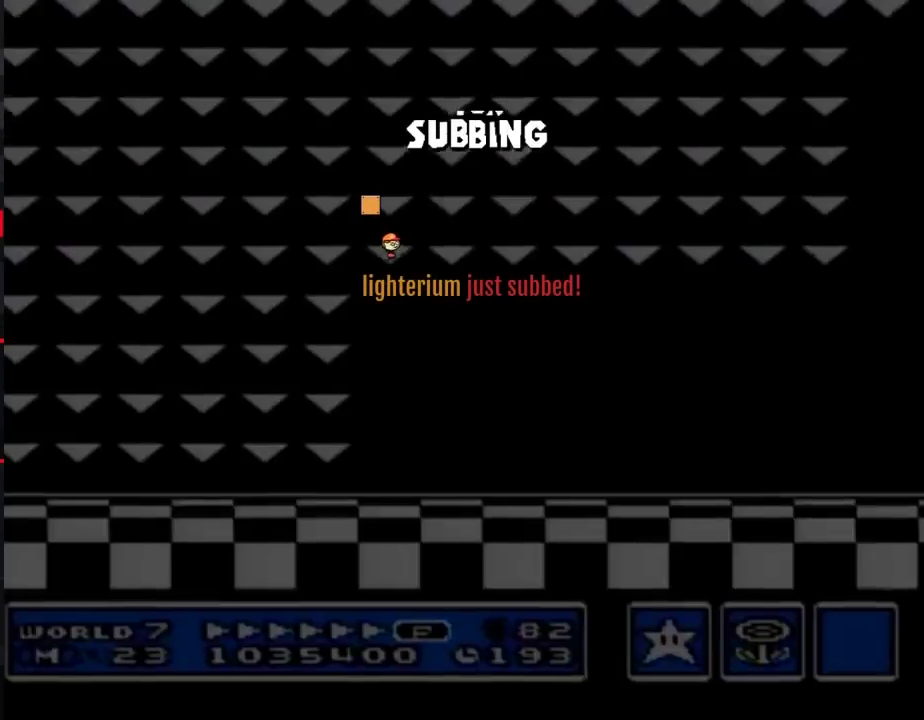
{"buttons": ["DPAD_RIGHT"], "events": [[33, "B", "up"]]}
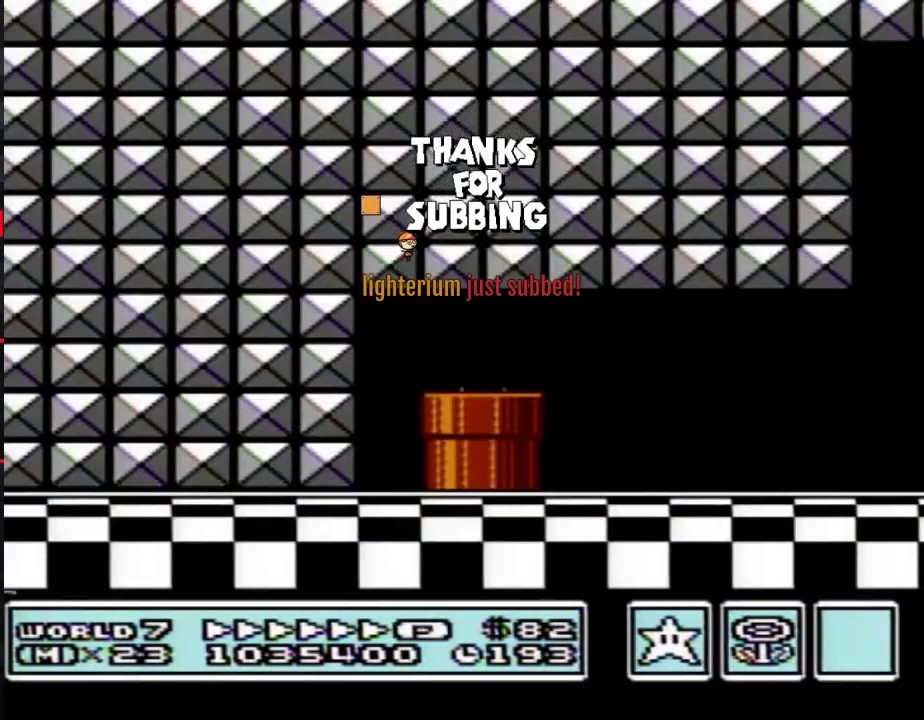
{"buttons": ["DPAD_RIGHT"], "events": []}